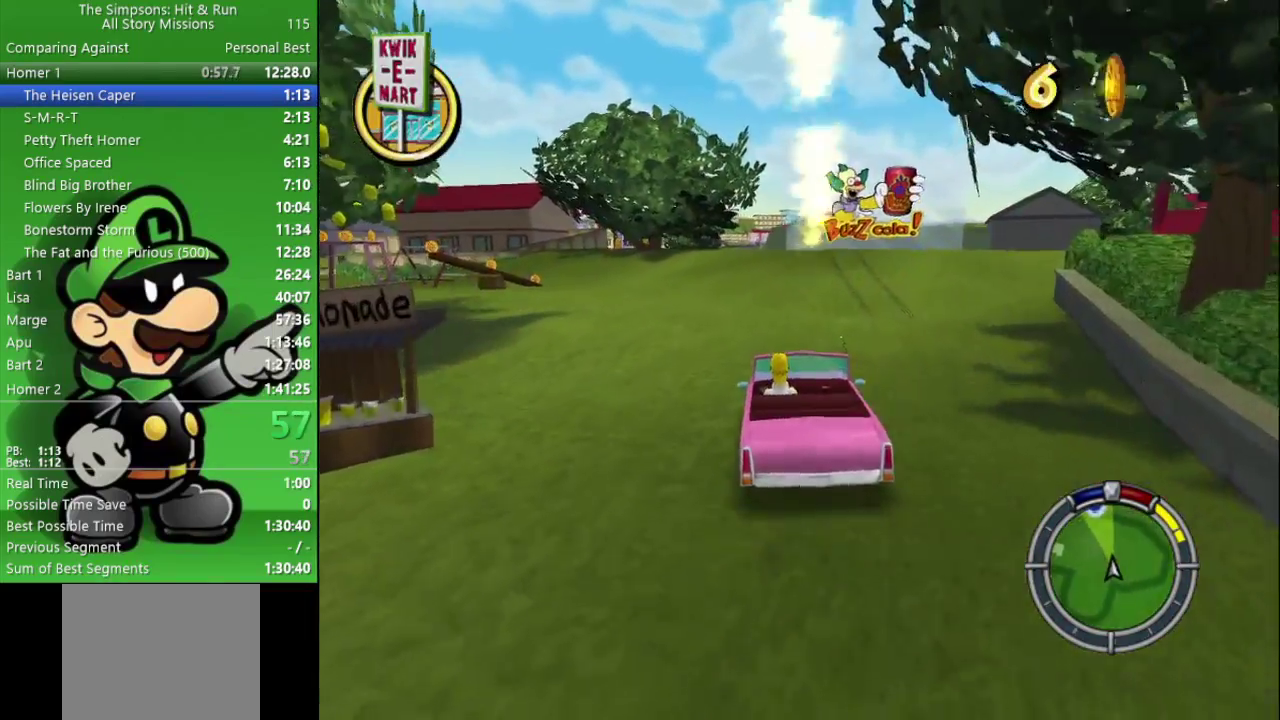
Gameplay with a controller (PlayStation layout); each line is a JSON object with the inputs held at the frame after it. "events" lists button and stick changes between this image and that frame as [ms after this image, input, new state], when the widget could be followed in between.
{"buttons": ["CIRCLE"], "left_stick": "center", "right_stick": "center", "events": []}
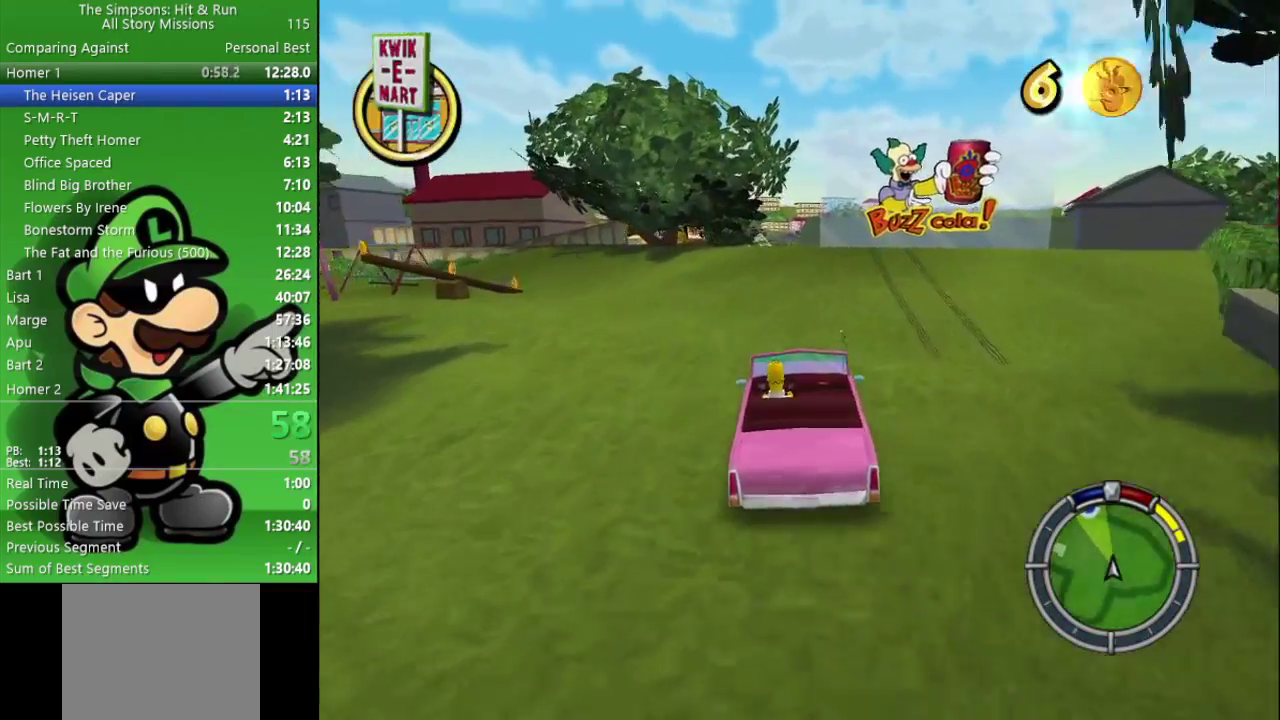
{"buttons": ["CIRCLE"], "left_stick": "center", "right_stick": "center", "events": [[33, "R1", "down"], [50, "left_stick", "left"], [133, "left_stick", "center"], [183, "R1", "up"]]}
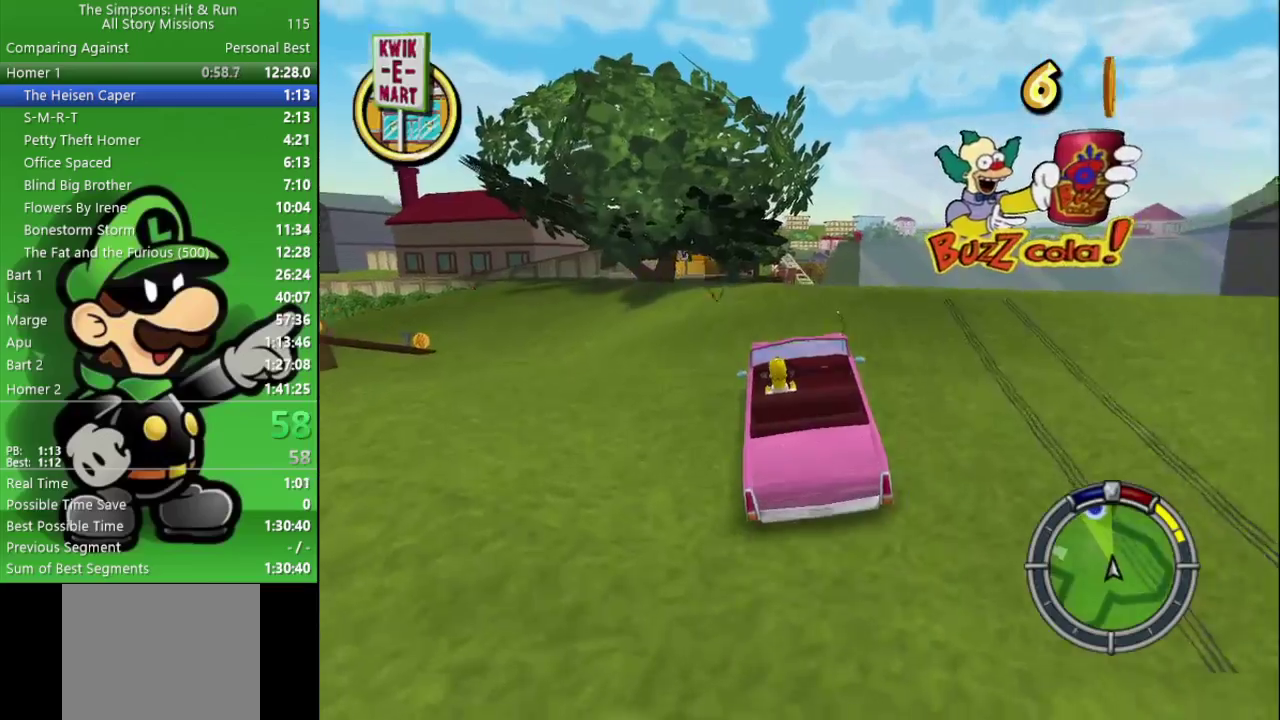
{"buttons": ["CIRCLE", "R1"], "left_stick": "center", "right_stick": "center", "events": [[450, "R1", "down"]]}
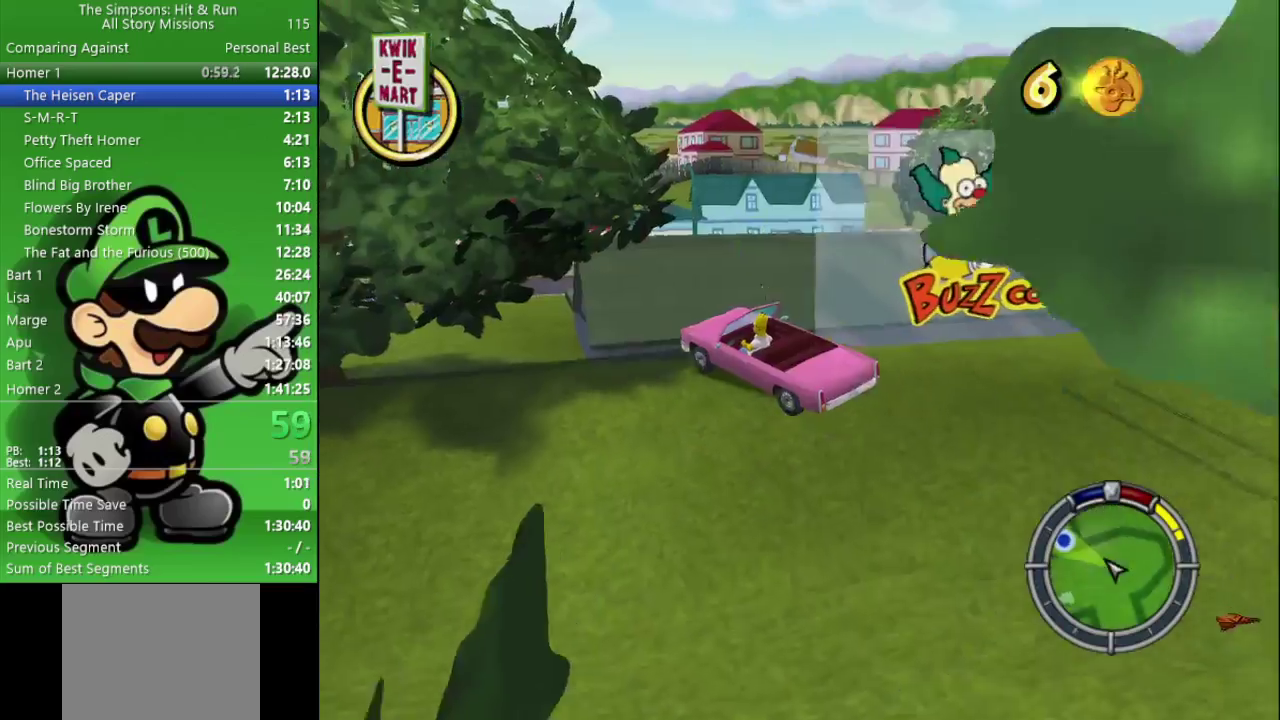
{"buttons": ["CIRCLE", "R1"], "left_stick": "center", "right_stick": "center", "events": [[67, "R1", "up"], [200, "R1", "down"], [333, "R1", "up"], [467, "R1", "down"]]}
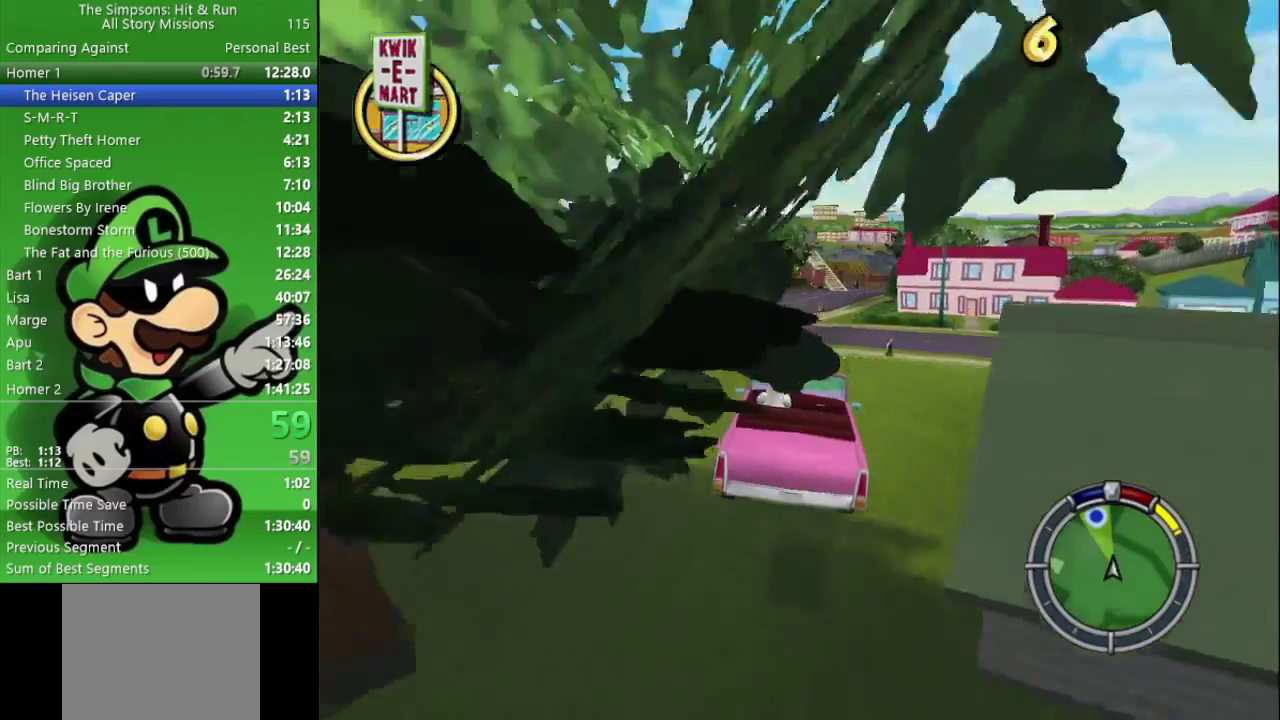
{"buttons": ["CIRCLE", "R1"], "left_stick": "left", "right_stick": "center", "events": [[83, "R1", "up"], [217, "R1", "down"], [317, "R1", "up"], [417, "left_stick", "left"], [450, "R1", "down"]]}
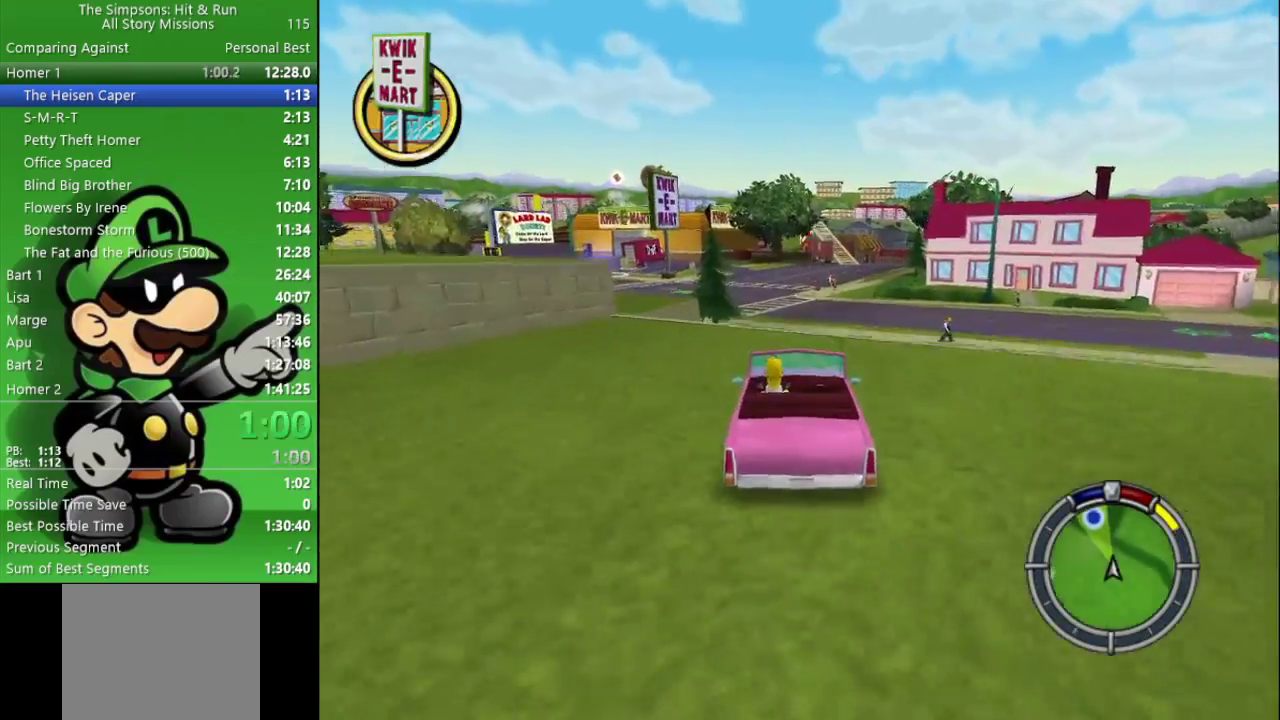
{"buttons": ["CIRCLE"], "left_stick": "center", "right_stick": "center", "events": [[67, "R1", "up"], [133, "left_stick", "center"], [367, "left_stick", "left"], [500, "left_stick", "center"]]}
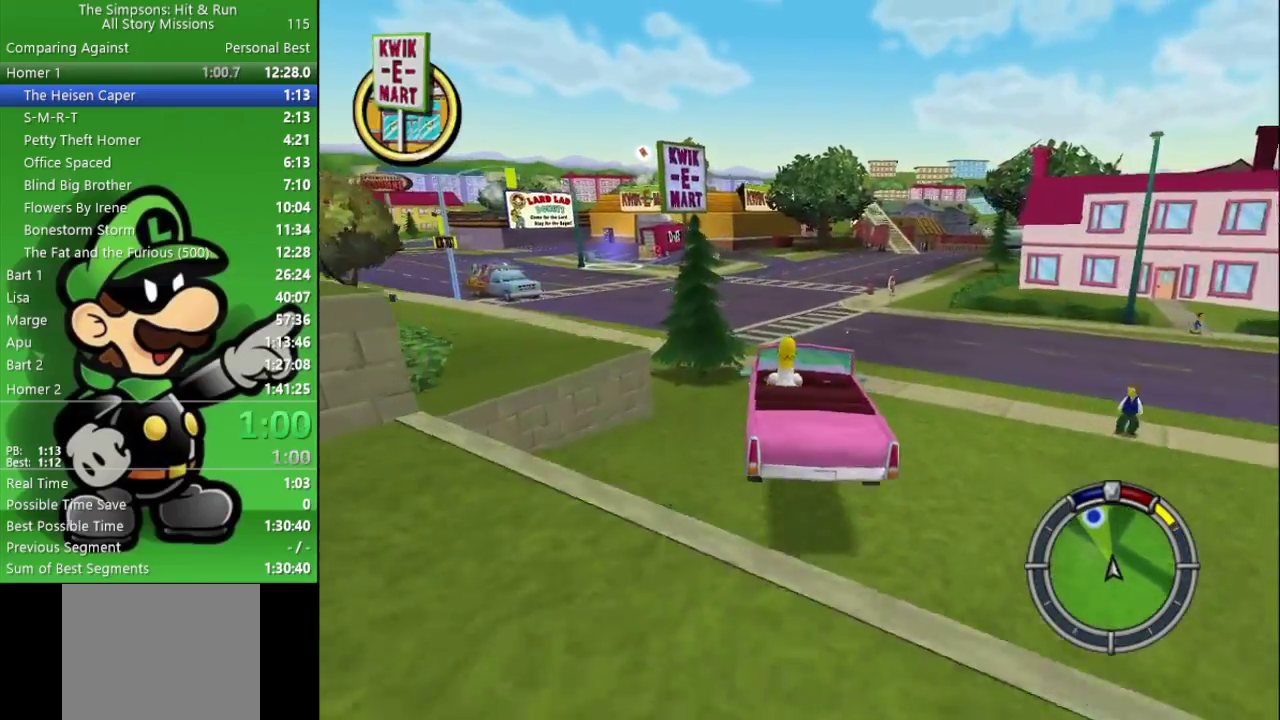
{"buttons": ["CIRCLE"], "left_stick": "left", "right_stick": "center", "events": [[200, "left_stick", "left"]]}
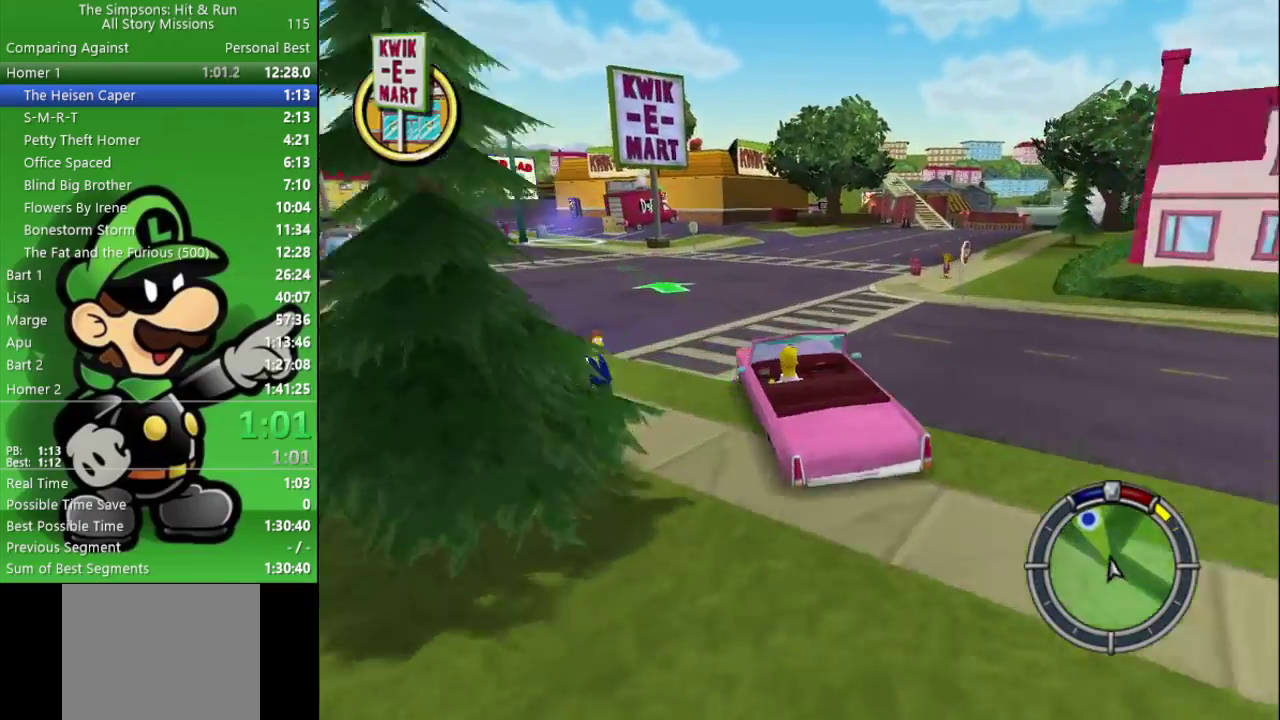
{"buttons": ["CIRCLE"], "left_stick": "center", "right_stick": "center", "events": [[83, "left_stick", "center"], [383, "left_stick", "left"], [483, "left_stick", "center"]]}
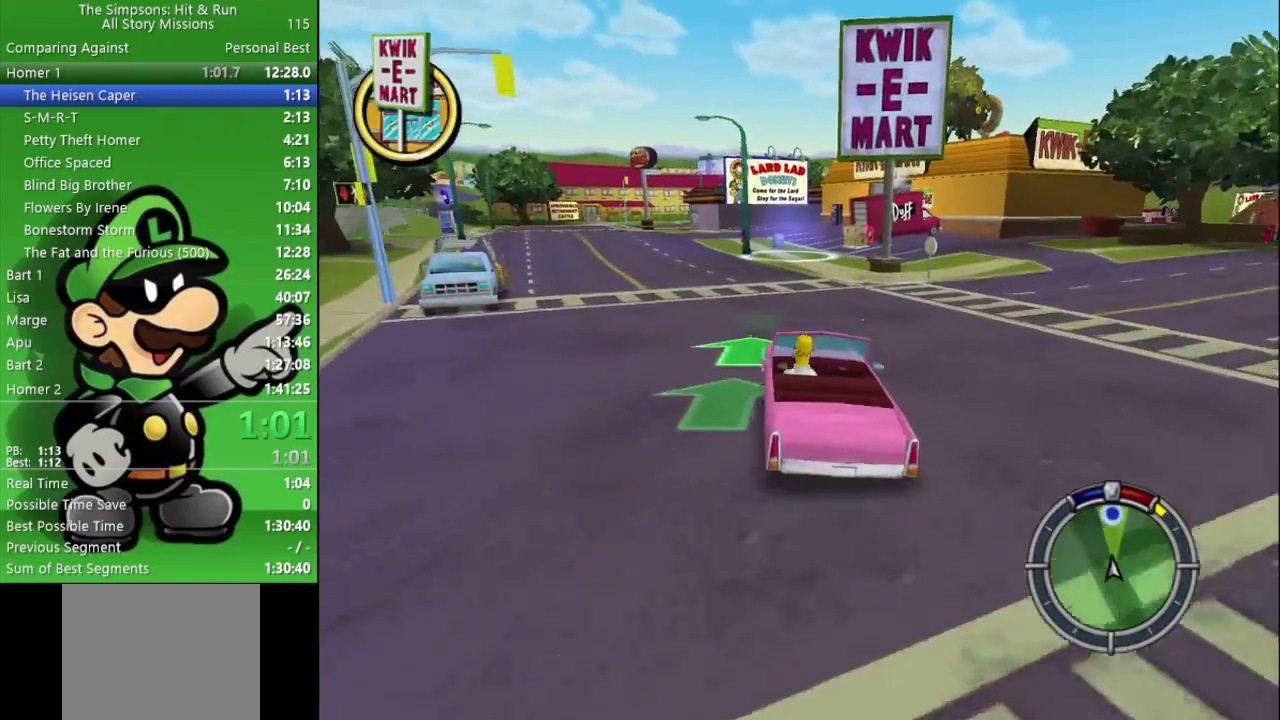
{"buttons": ["CIRCLE"], "left_stick": "center", "right_stick": "center", "events": [[150, "left_stick", "right"], [300, "left_stick", "center"]]}
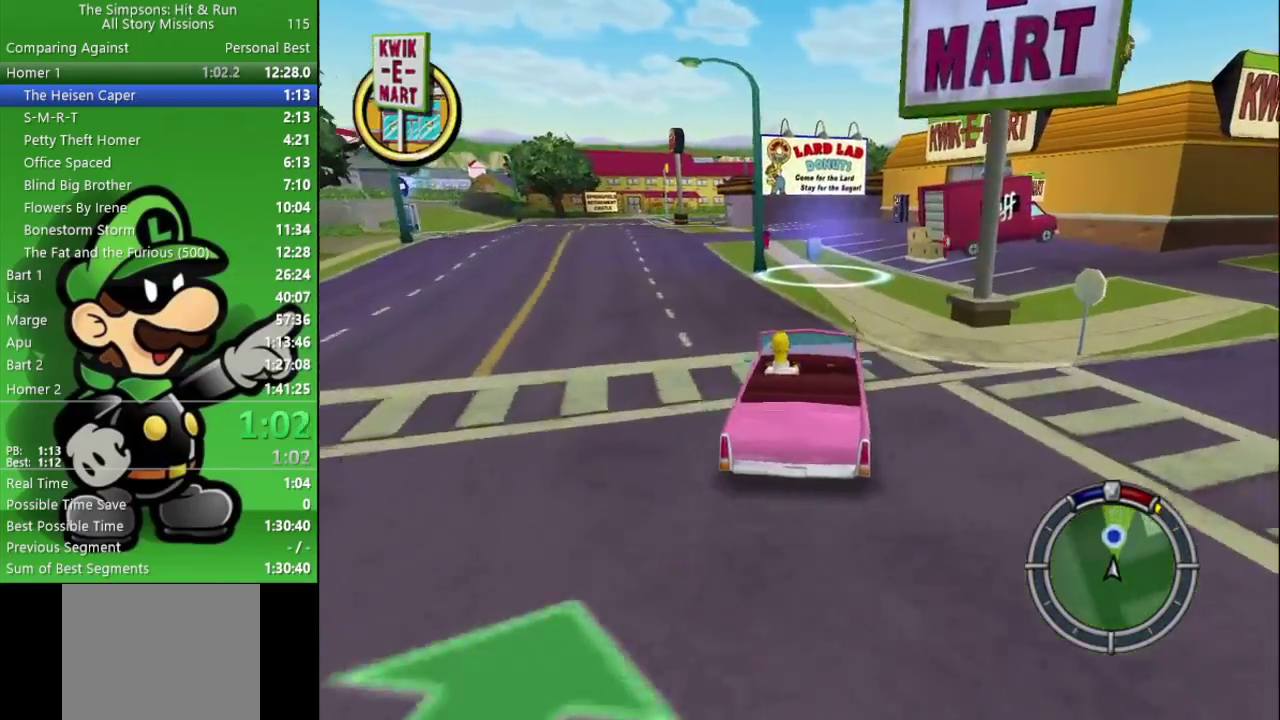
{"buttons": ["CIRCLE"], "left_stick": "down-right", "right_stick": "center", "events": [[67, "left_stick", "right"], [300, "left_stick", "center"], [500, "left_stick", "down-right"]]}
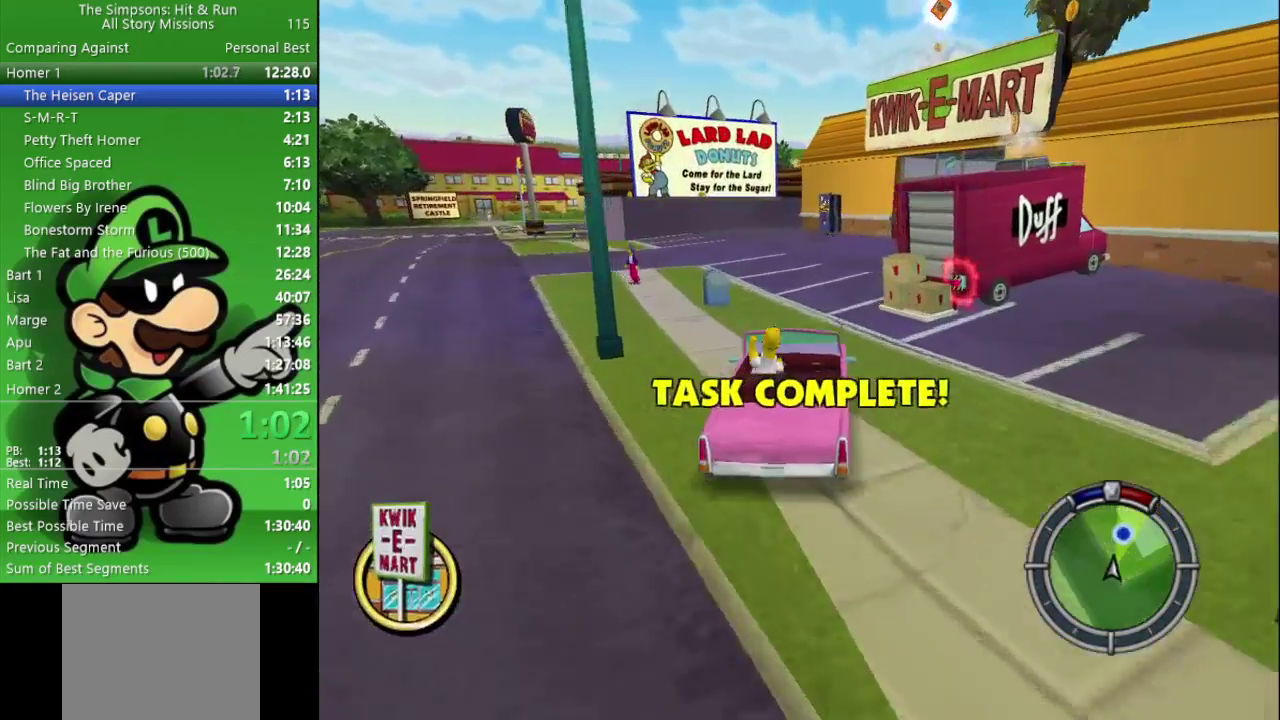
{"buttons": [], "left_stick": "center", "right_stick": "center", "events": [[150, "left_stick", "center"], [450, "CIRCLE", "up"]]}
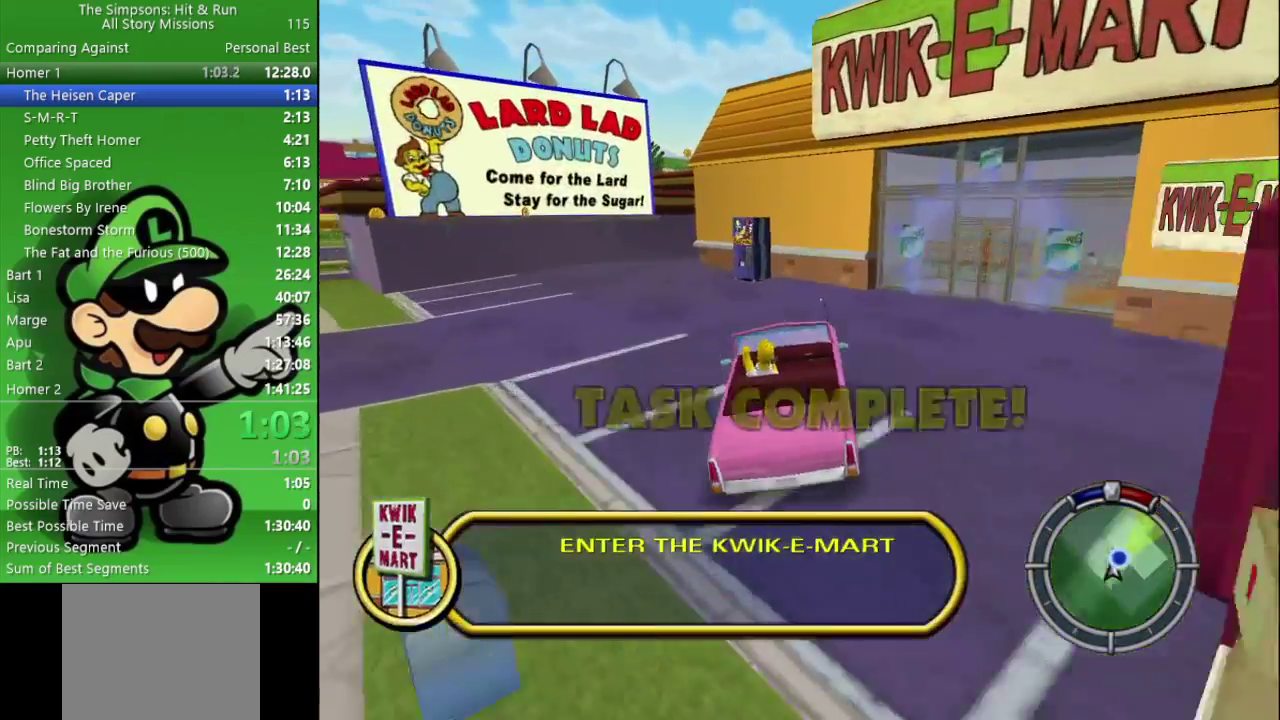
{"buttons": ["CROSS", "SQUARE", "L2"], "left_stick": "right", "right_stick": "center", "events": [[17, "left_stick", "left"], [83, "L2", "down"], [133, "CROSS", "down"], [150, "SQUARE", "down"], [150, "left_stick", "right"]]}
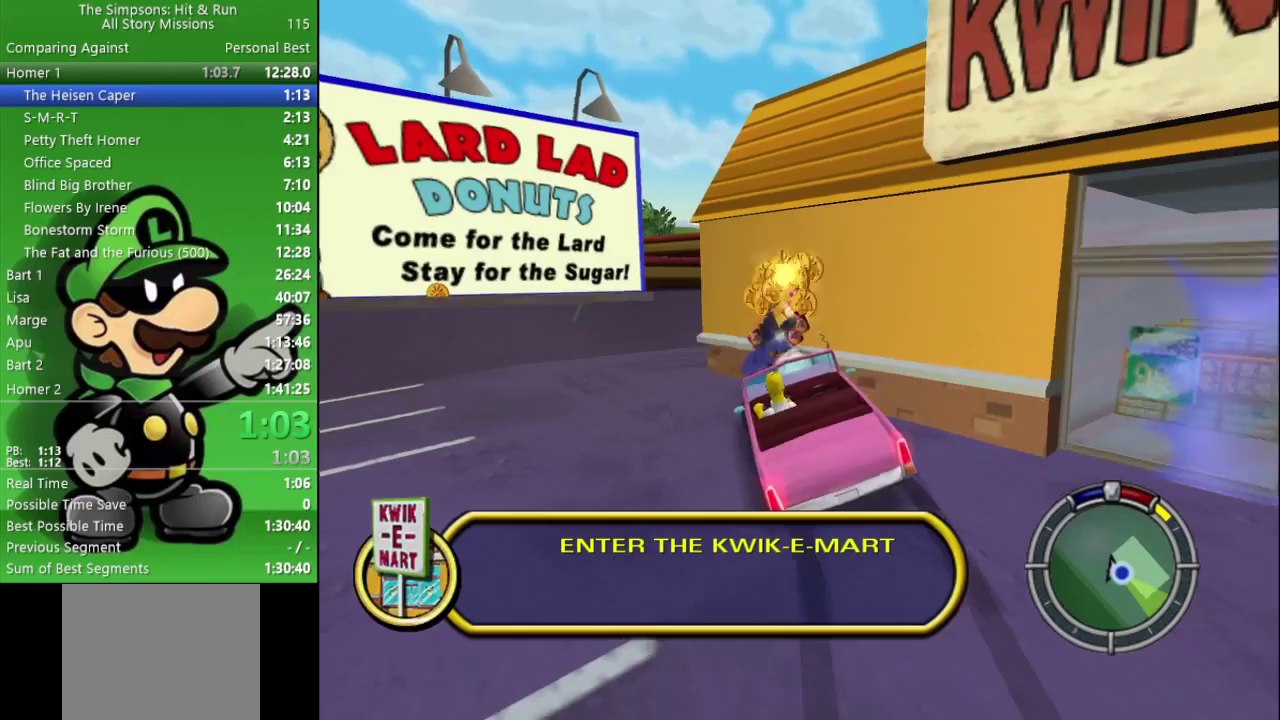
{"buttons": [], "left_stick": "center", "right_stick": "center", "events": [[333, "L2", "up"], [333, "left_stick", "center"], [350, "SQUARE", "up"], [383, "CROSS", "up"]]}
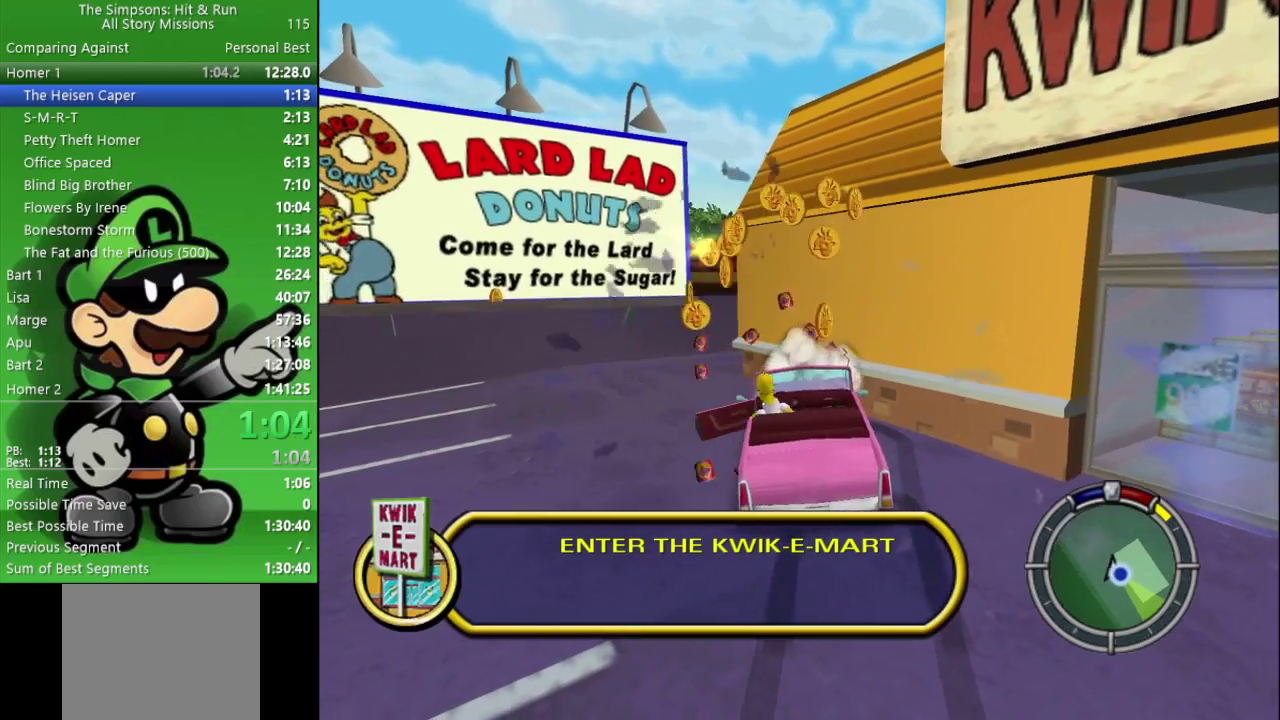
{"buttons": [], "left_stick": "down", "right_stick": "center", "events": [[67, "left_stick", "down"]]}
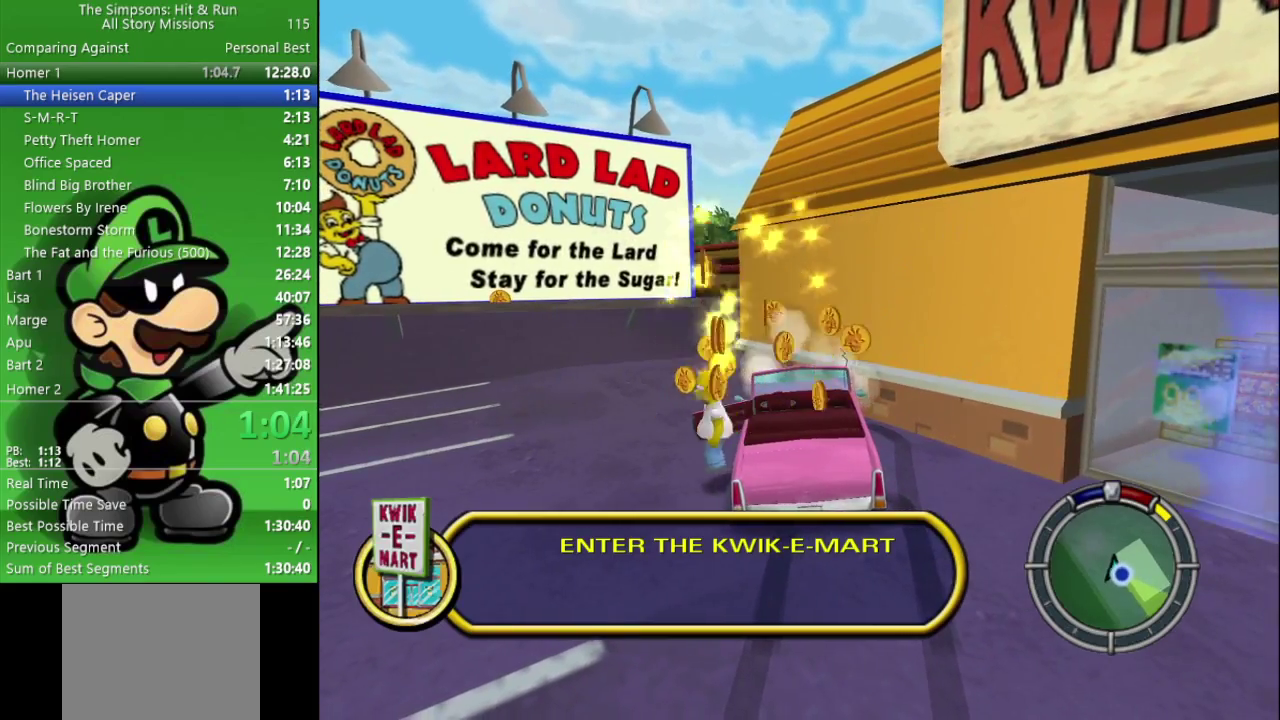
{"buttons": [], "left_stick": "right", "right_stick": "center", "events": [[133, "R2", "down"], [350, "left_stick", "down-right"], [400, "R2", "up"], [483, "left_stick", "right"]]}
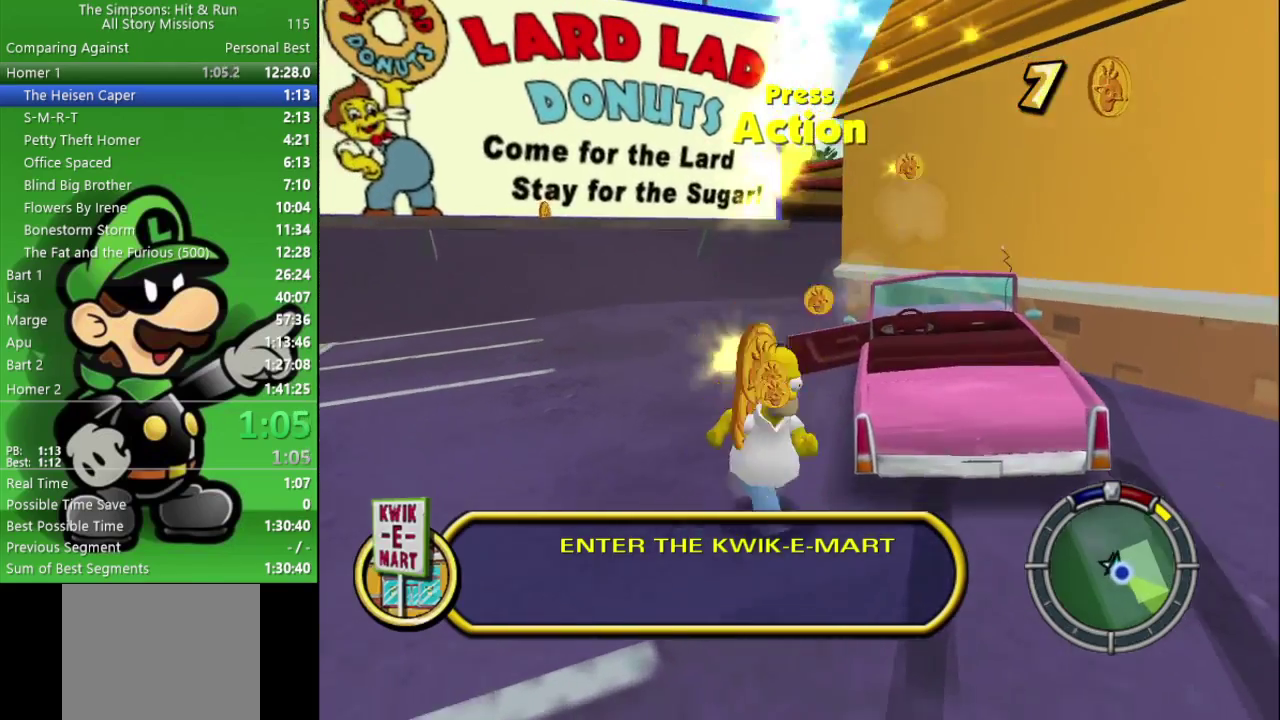
{"buttons": ["R2"], "left_stick": "up-right", "right_stick": "center", "events": [[17, "R2", "down"], [267, "left_stick", "up-right"]]}
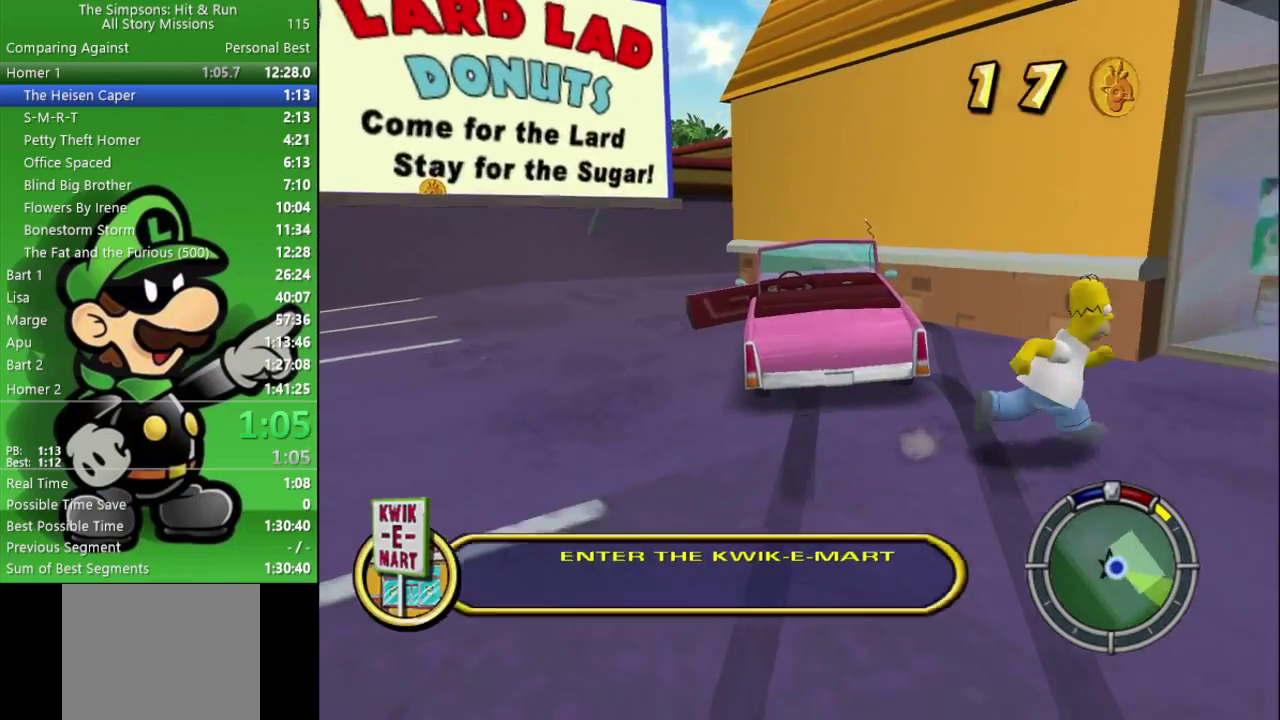
{"buttons": [], "left_stick": "center", "right_stick": "center", "events": [[117, "SQUARE", "down"], [283, "SQUARE", "up"], [367, "left_stick", "up"], [417, "R2", "up"], [433, "left_stick", "center"]]}
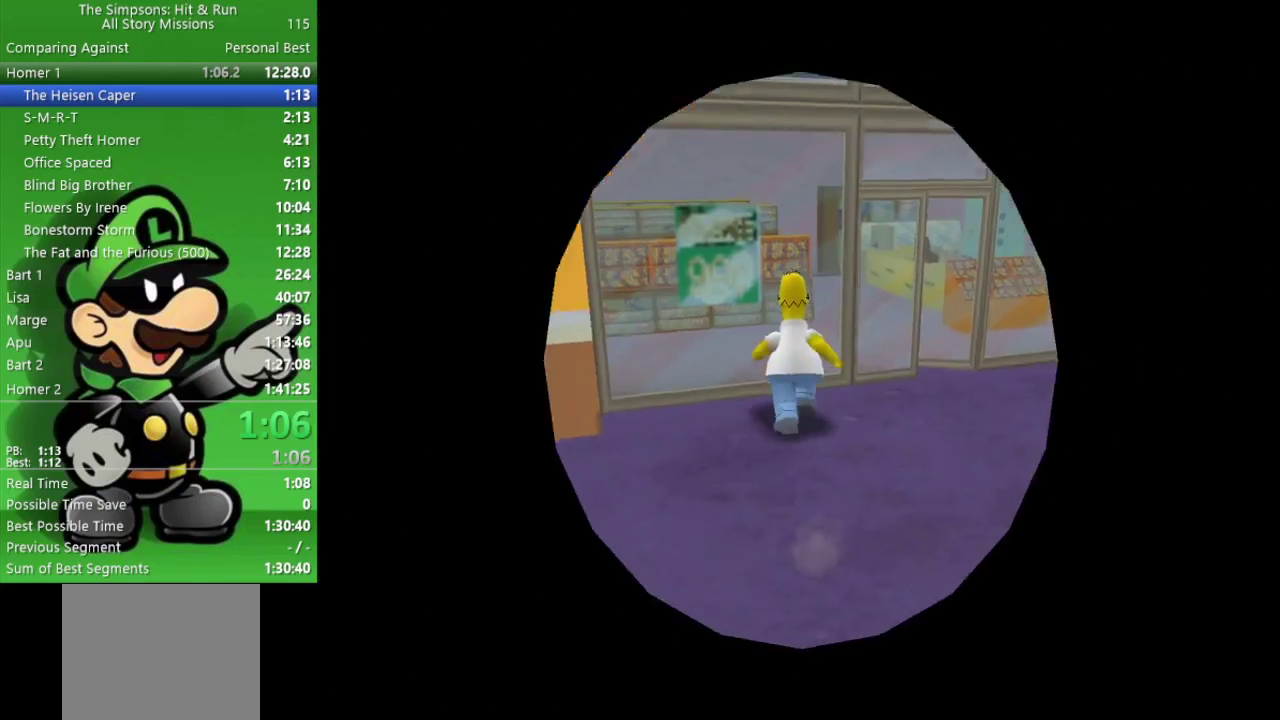
{"buttons": [], "left_stick": "center", "right_stick": "center", "events": []}
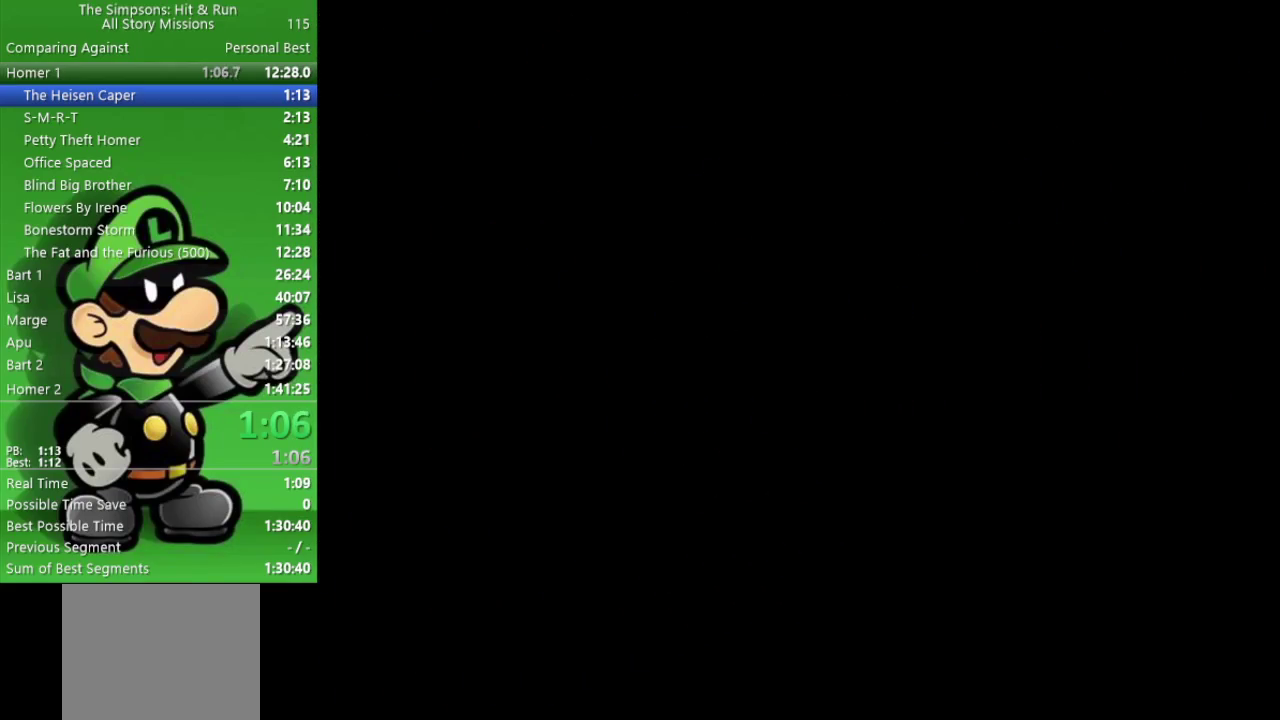
{"buttons": [], "left_stick": "up", "right_stick": "center", "events": [[450, "left_stick", "up"]]}
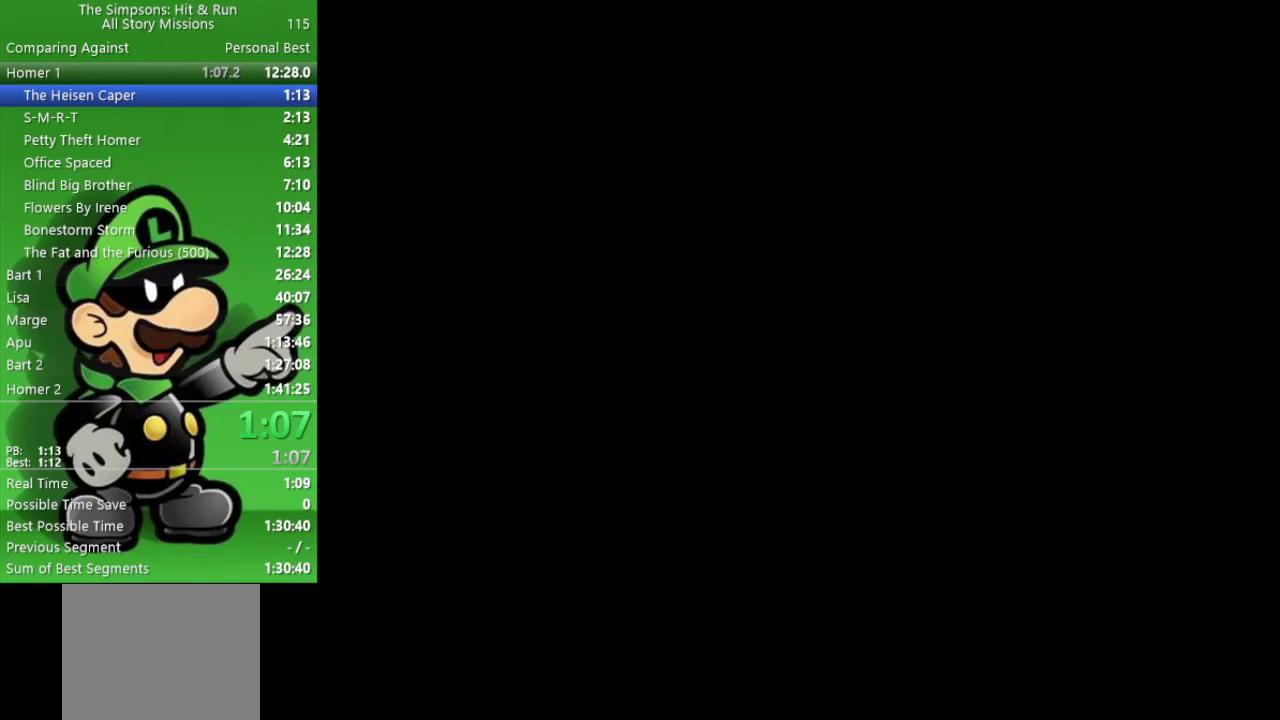
{"buttons": [], "left_stick": "up", "right_stick": "center", "events": []}
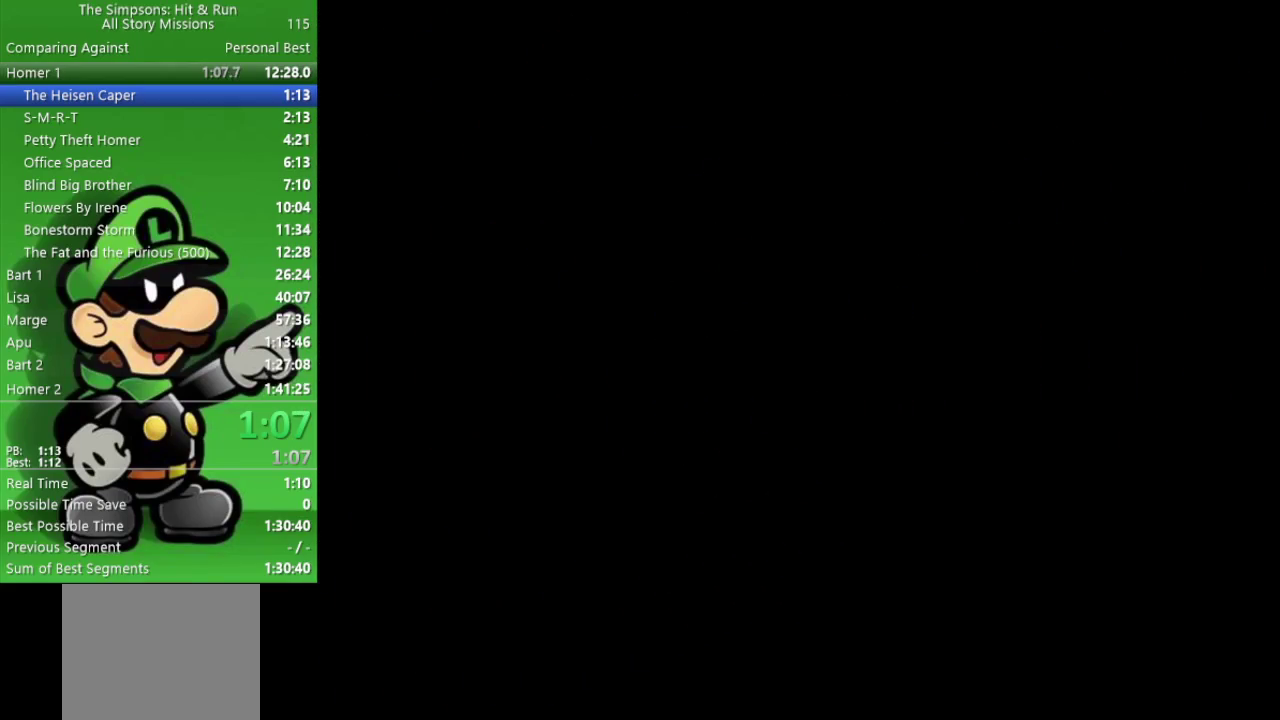
{"buttons": [], "left_stick": "up", "right_stick": "center", "events": []}
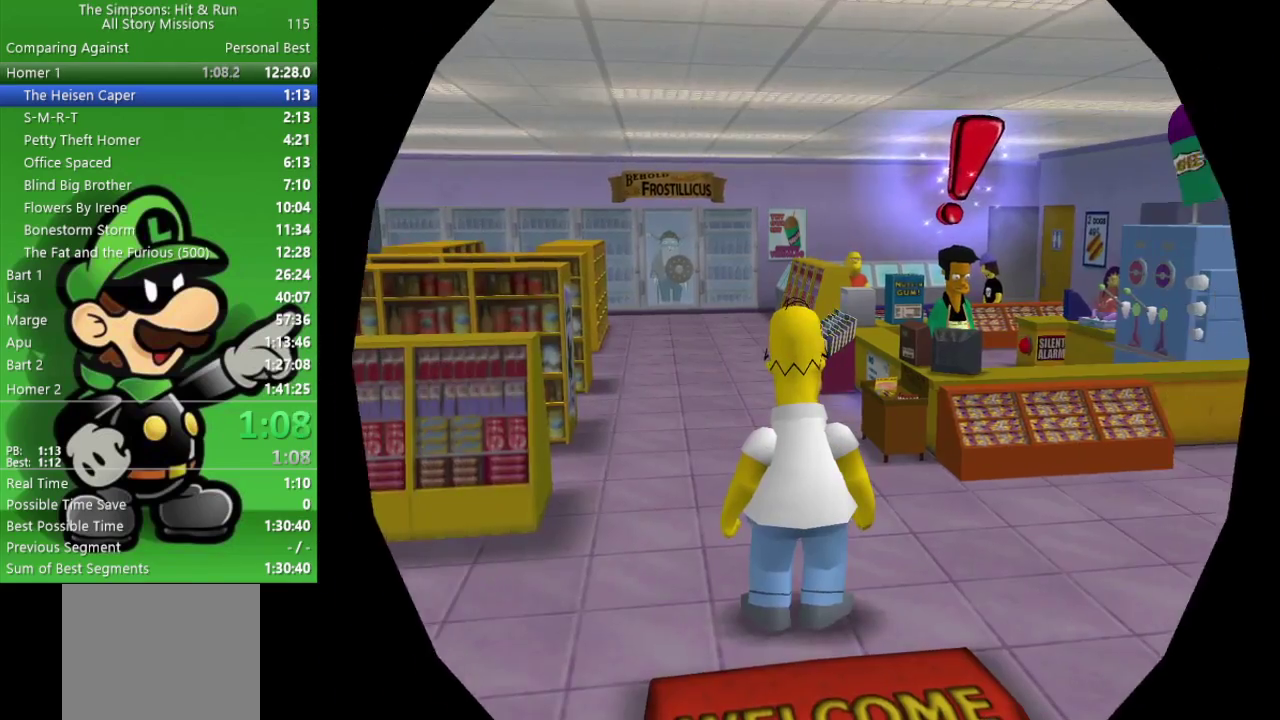
{"buttons": [], "left_stick": "up", "right_stick": "center", "events": []}
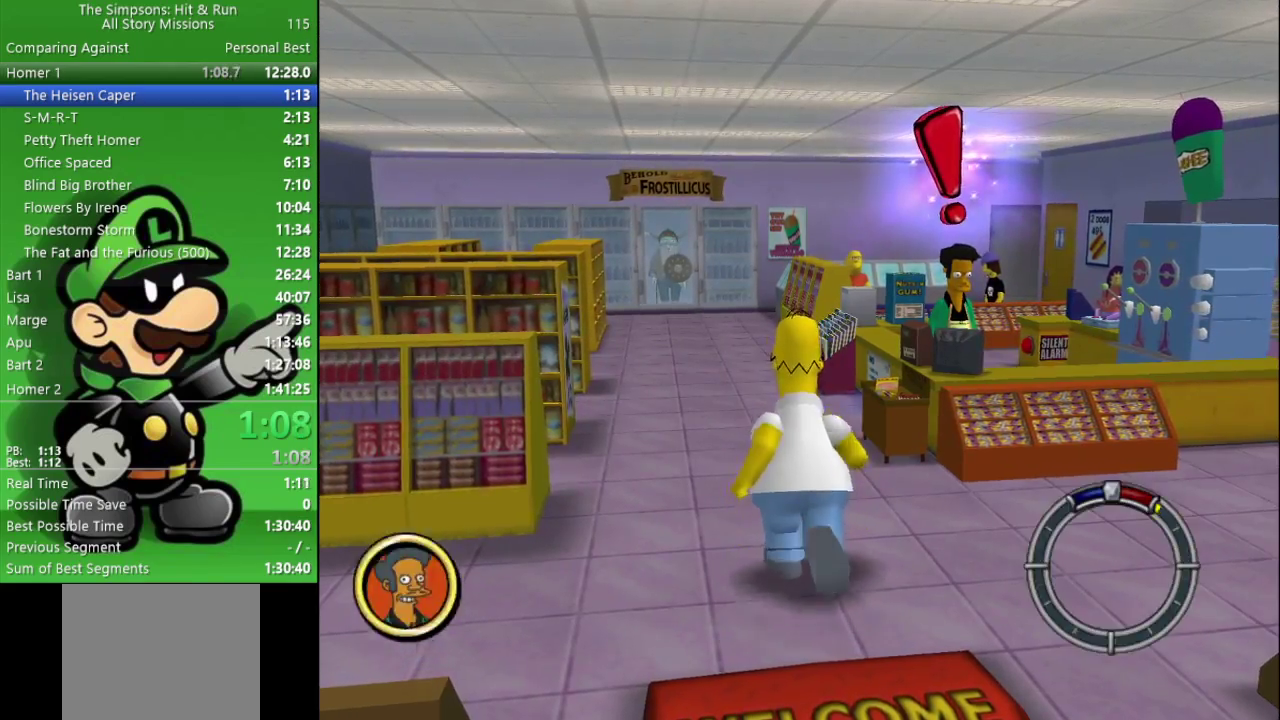
{"buttons": [], "left_stick": "up", "right_stick": "center", "events": []}
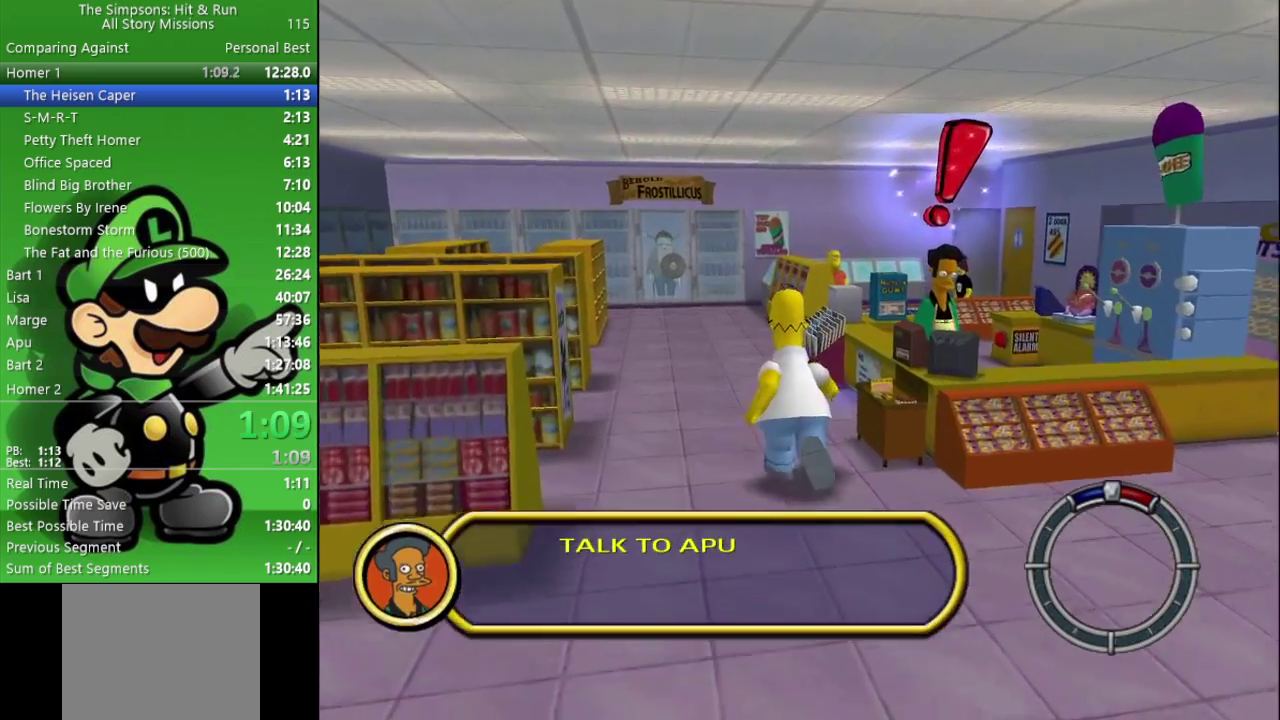
{"buttons": [], "left_stick": "up-left", "right_stick": "center", "events": [[367, "left_stick", "up-left"]]}
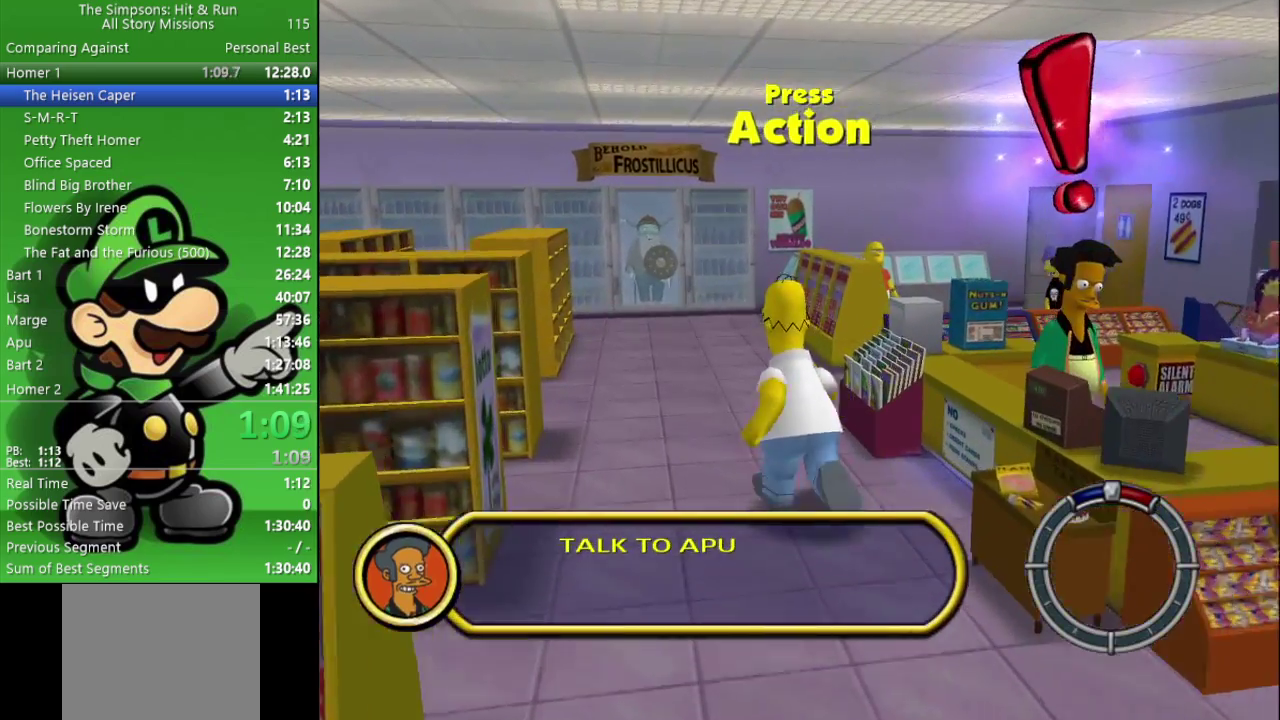
{"buttons": ["R1"], "left_stick": "up", "right_stick": "center", "events": [[33, "left_stick", "up"], [100, "SQUARE", "down"], [217, "SQUARE", "up"], [283, "R1", "down"], [367, "R1", "up"], [467, "R1", "down"]]}
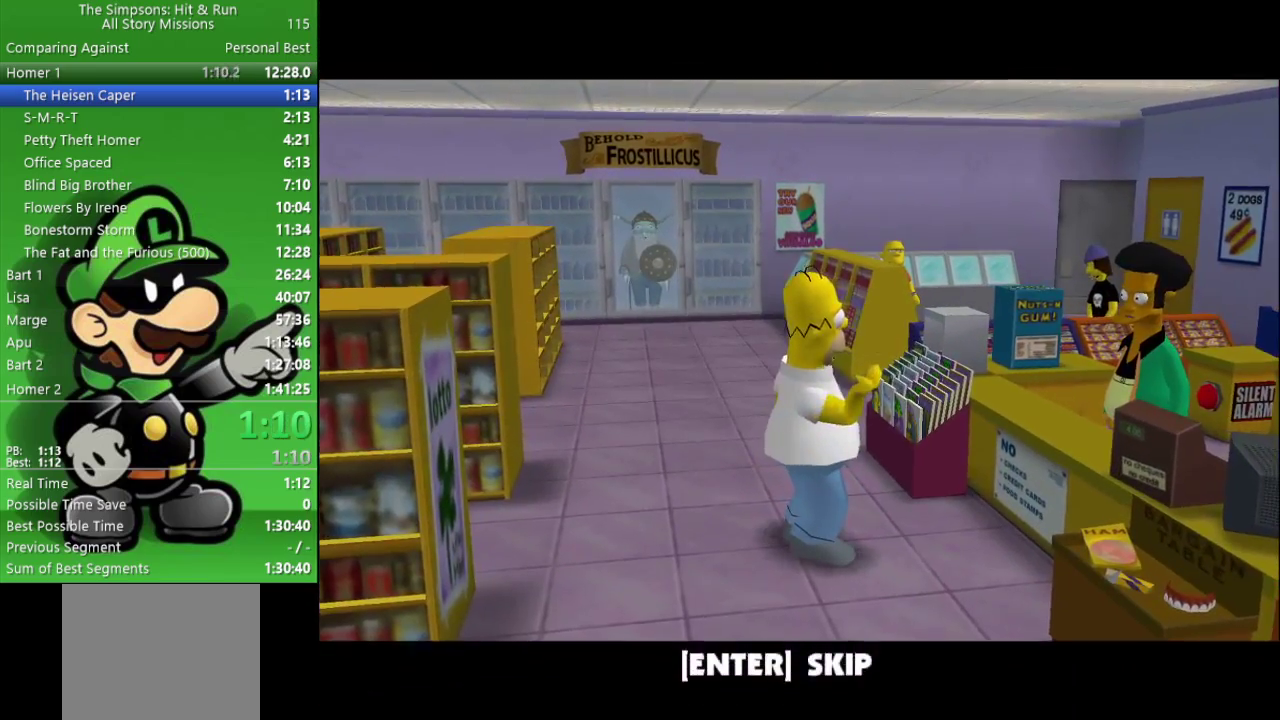
{"buttons": ["R1"], "left_stick": "up", "right_stick": "center", "events": [[33, "R1", "up"], [100, "R1", "down"], [183, "R1", "up"], [200, "left_stick", "up-left"], [250, "R1", "down"], [300, "left_stick", "up"], [367, "R1", "up"], [417, "R1", "down"]]}